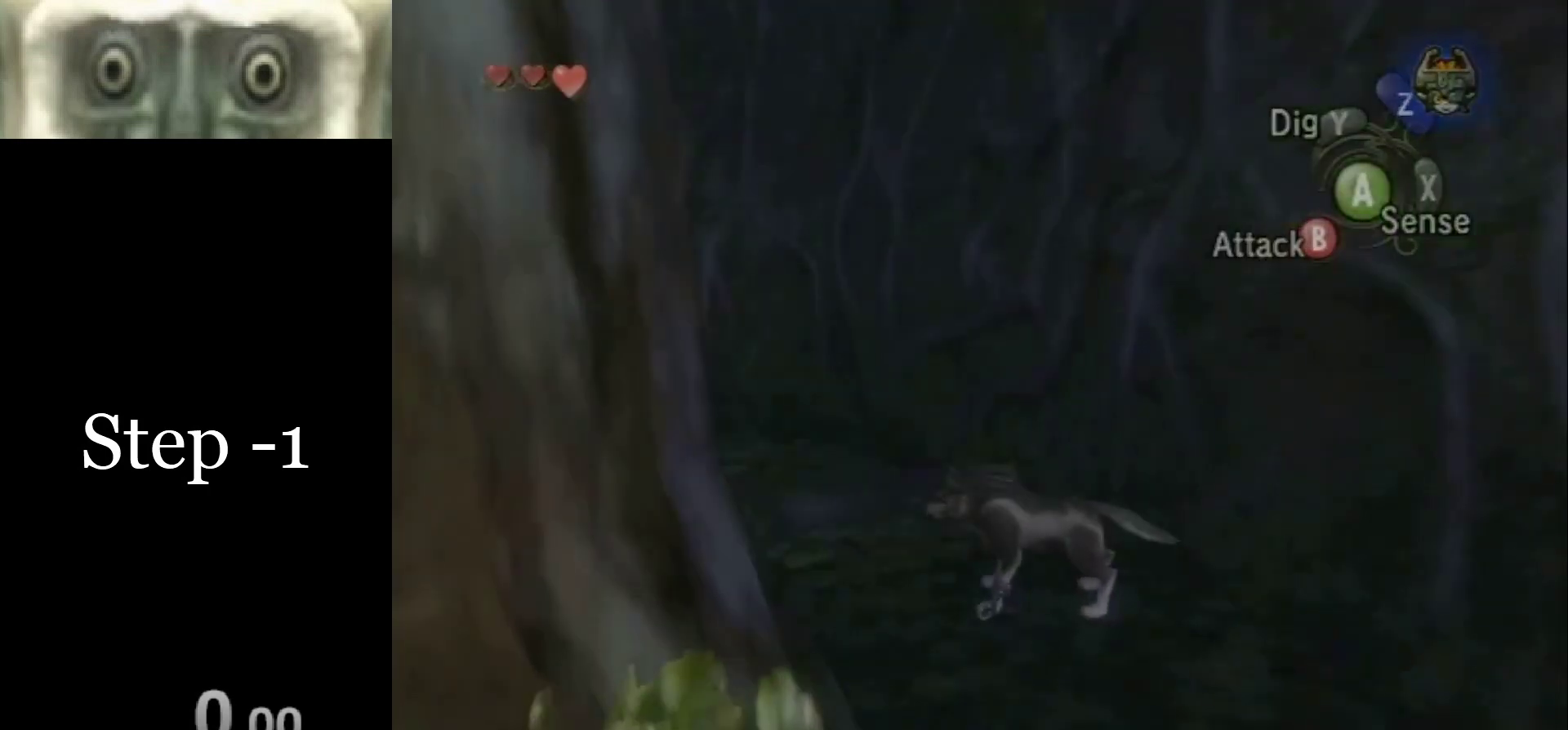
Gameplay with a controller (Nintendo layout); each line is a JSON object with the inputs held at the frame after it. "events" lists button and stick changes between this image and that frame as [ms after this image, input, new state], when the widget could be followed in between. Not read: L3 R3.
{"buttons": [], "left_stick": "center", "right_stick": "center", "events": []}
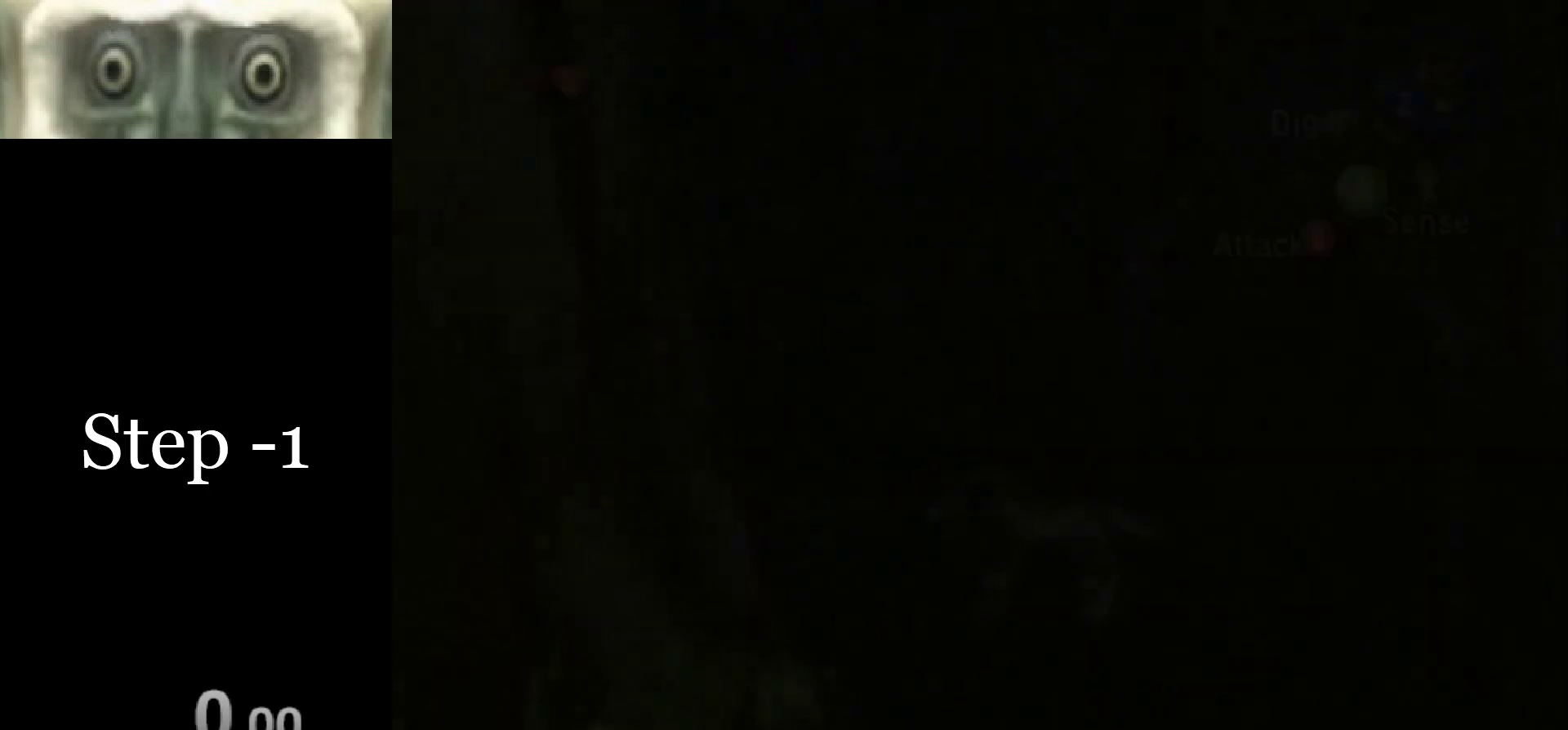
{"buttons": [], "left_stick": "center", "right_stick": "center", "events": []}
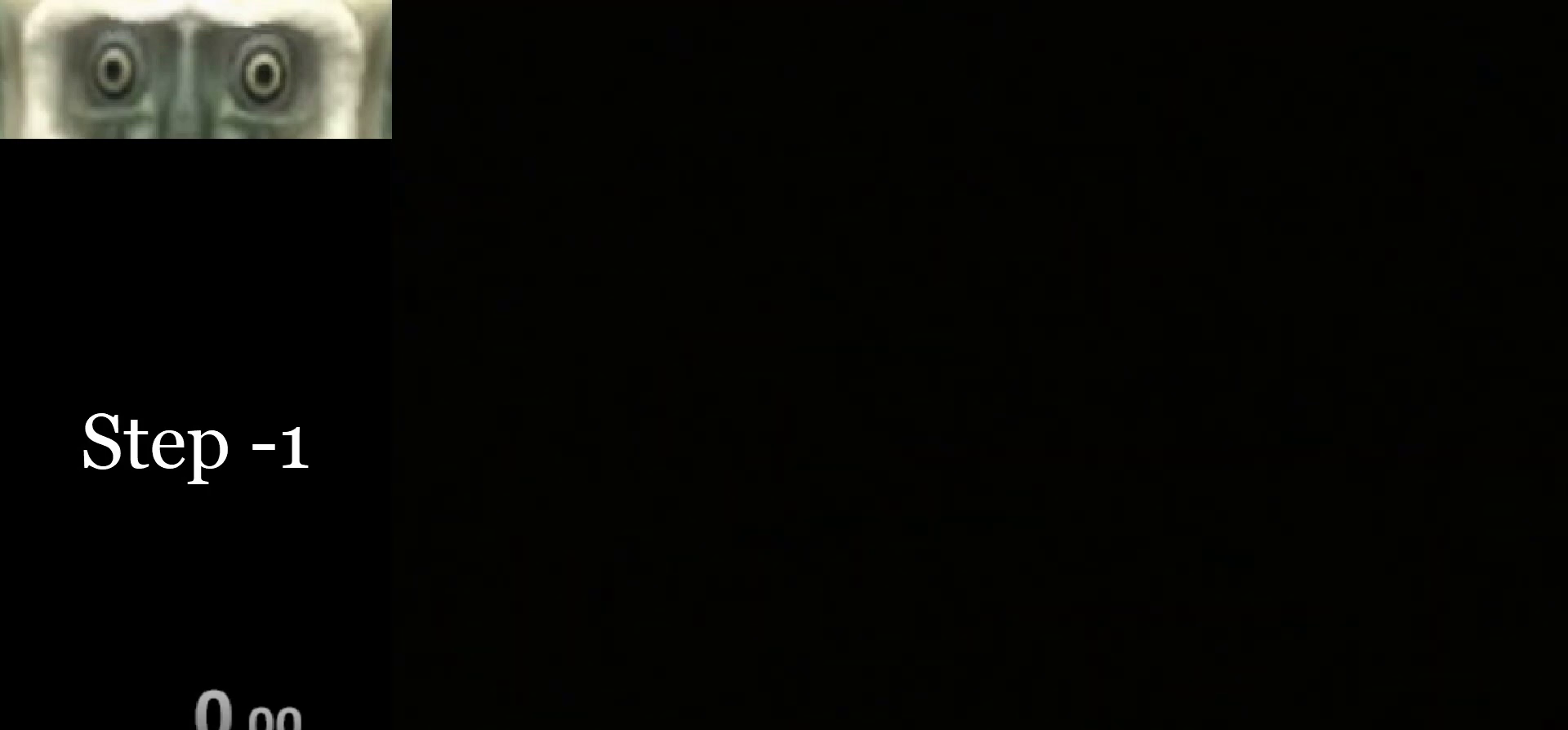
{"buttons": [], "left_stick": "center", "right_stick": "center", "events": []}
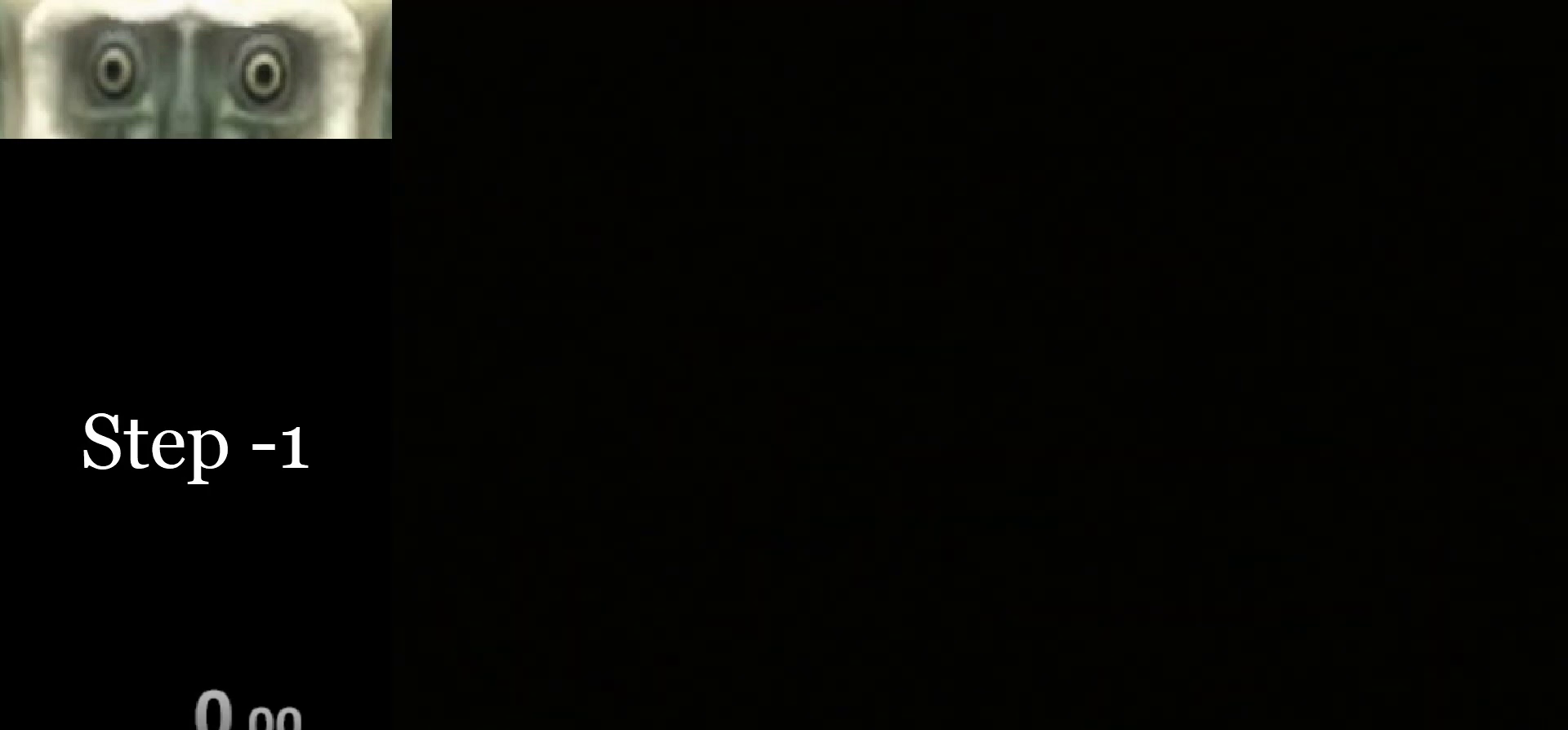
{"buttons": [], "left_stick": "center", "right_stick": "center", "events": []}
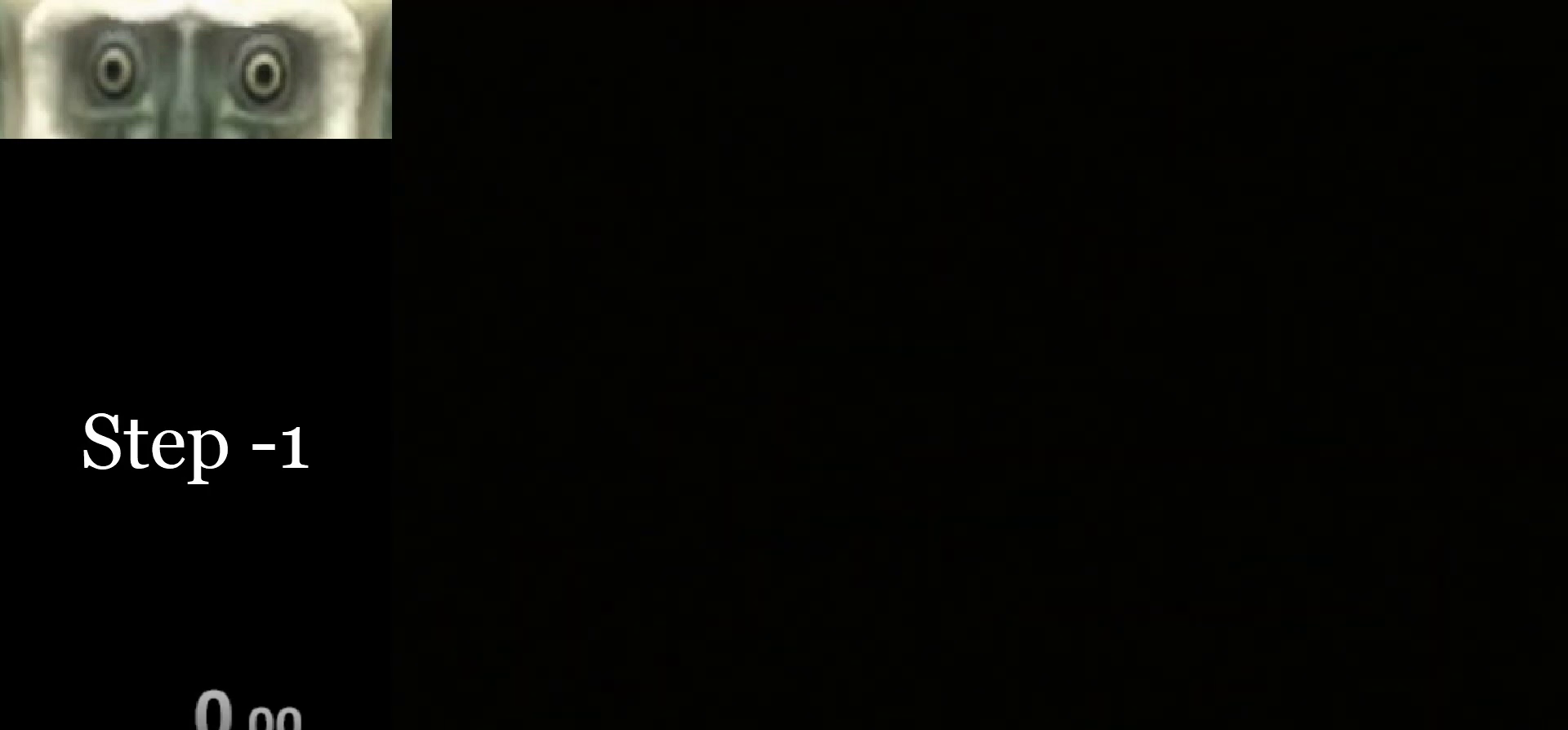
{"buttons": [], "left_stick": "center", "right_stick": "center", "events": []}
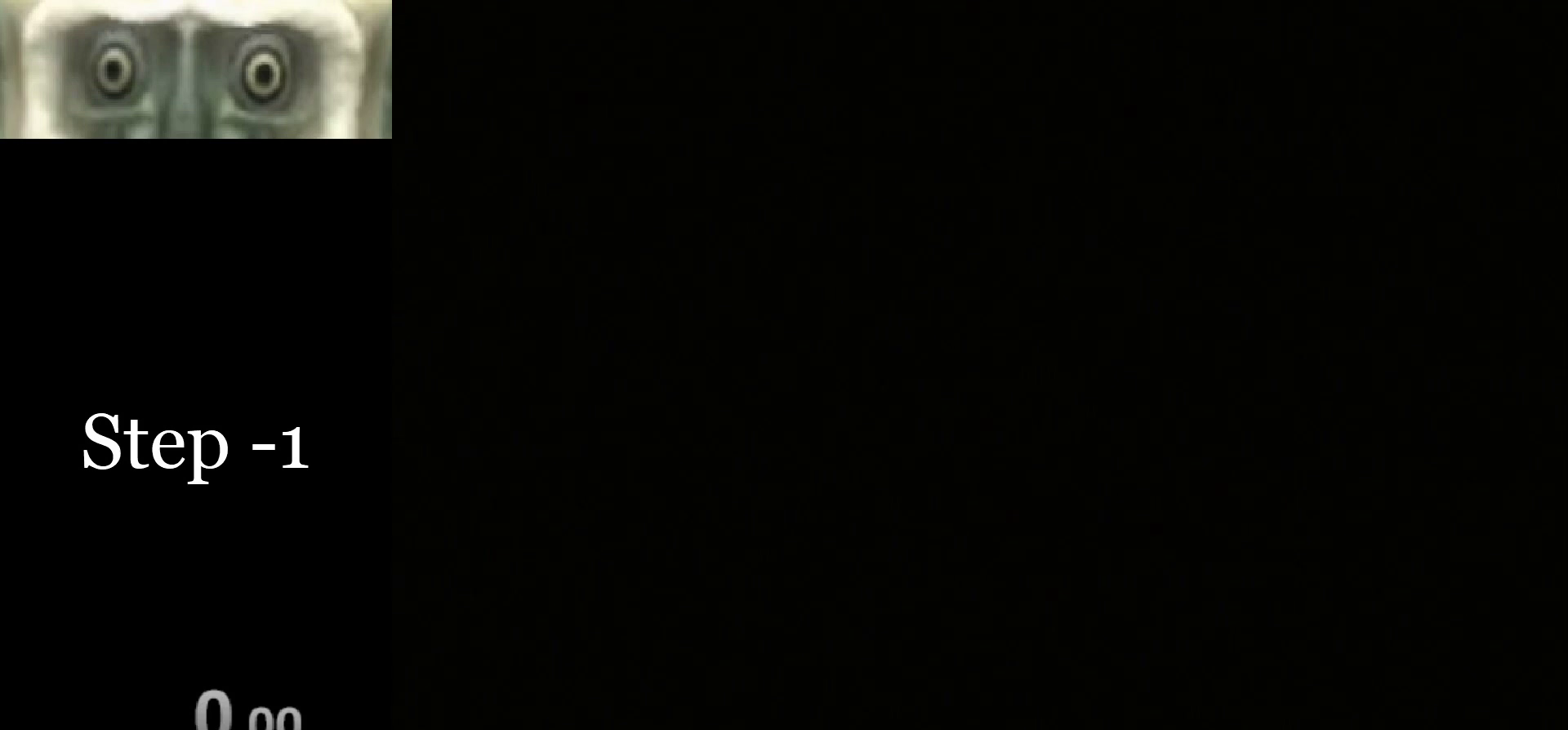
{"buttons": [], "left_stick": "center", "right_stick": "center", "events": []}
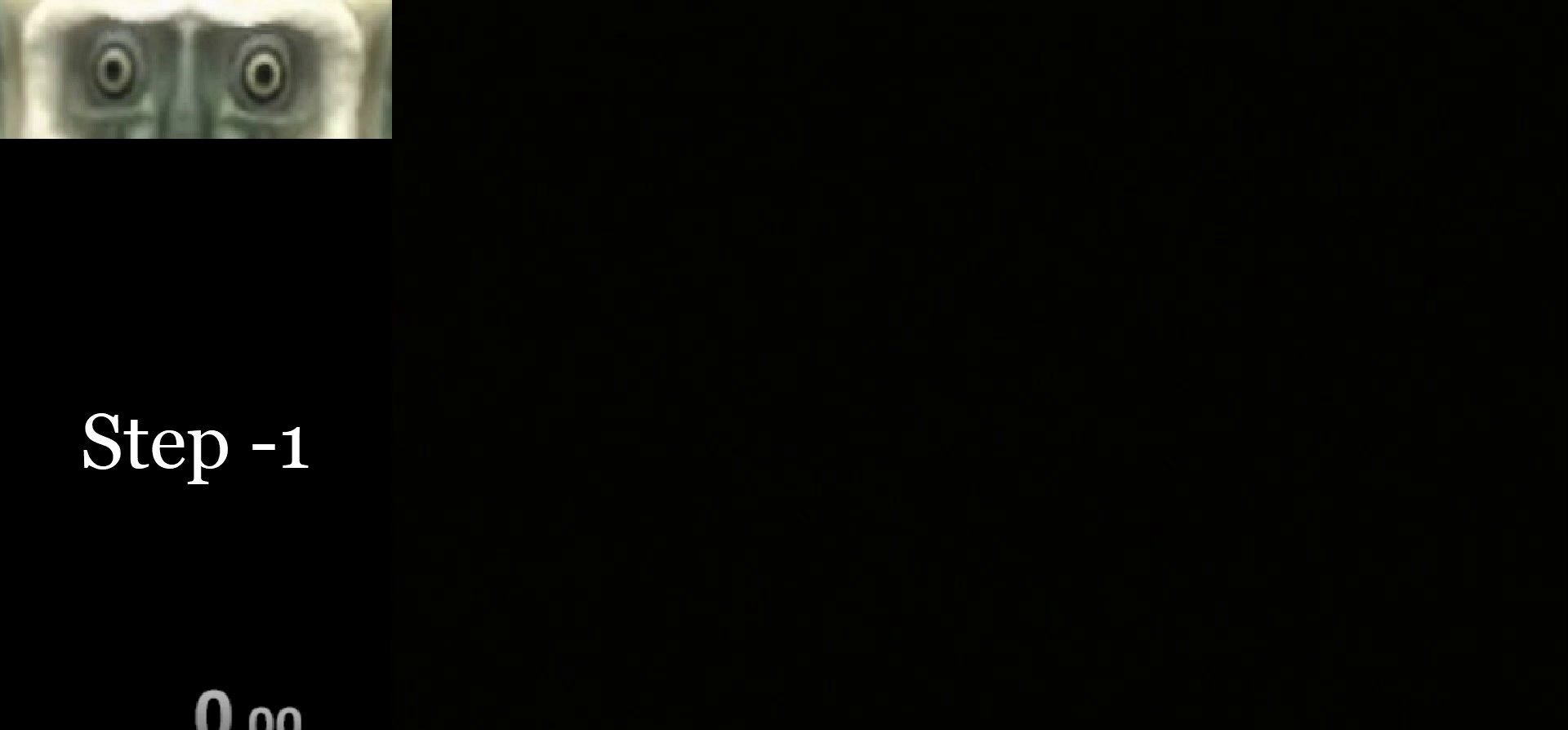
{"buttons": [], "left_stick": "center", "right_stick": "center", "events": []}
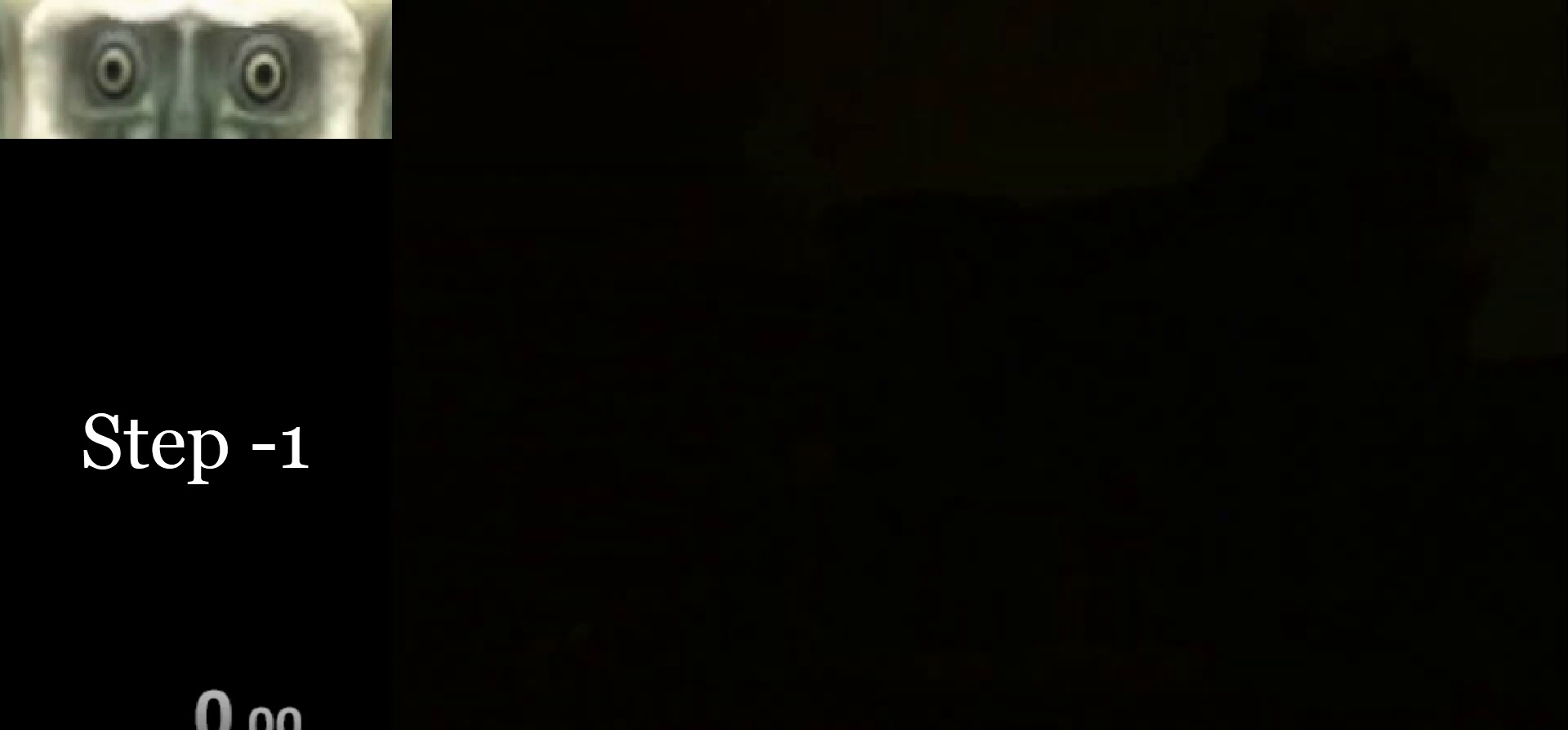
{"buttons": [], "left_stick": "center", "right_stick": "center", "events": [[67, "A", "down"], [100, "A", "up"], [233, "A", "down"], [267, "A", "up"], [400, "A", "down"], [500, "A", "up"]]}
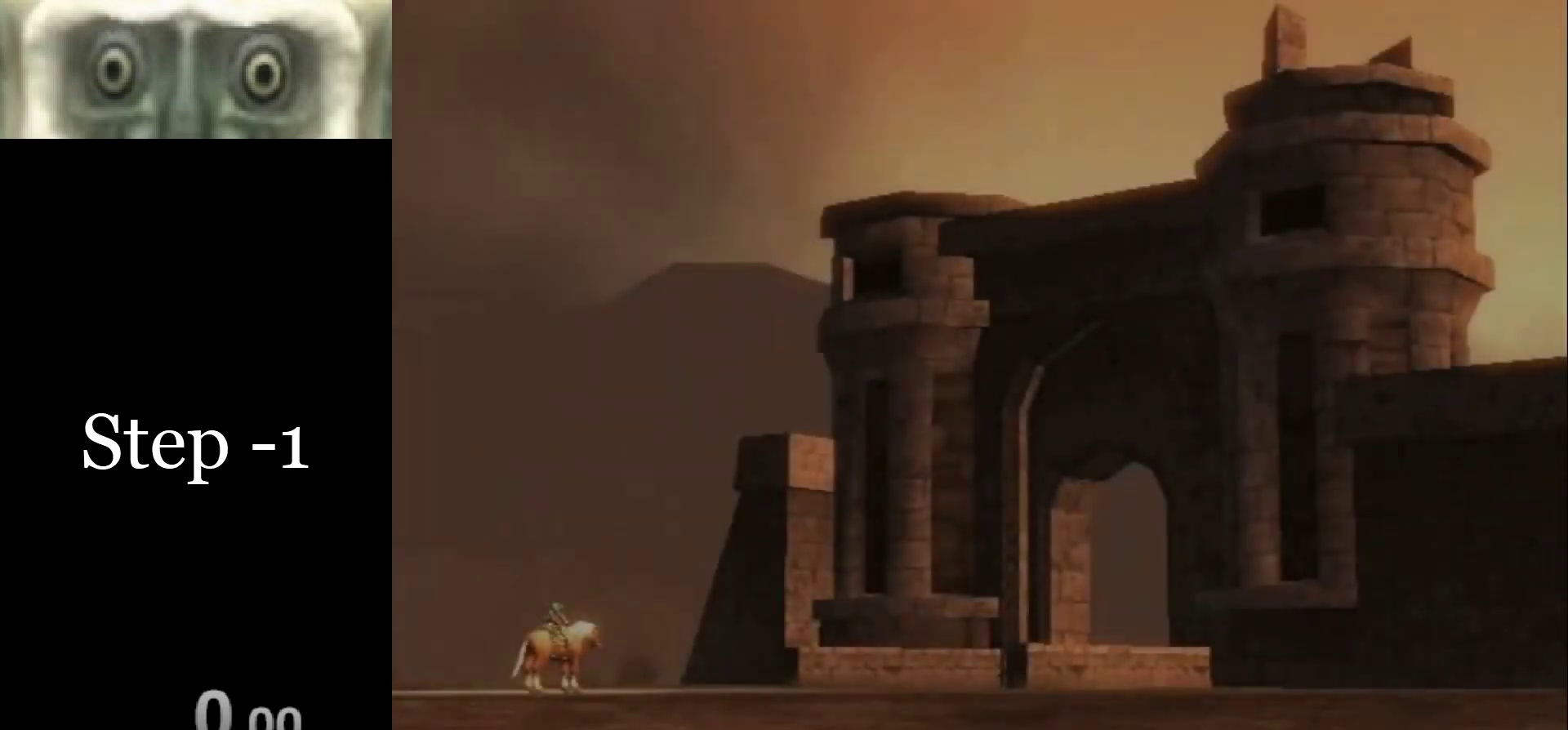
{"buttons": ["A"], "left_stick": "center", "right_stick": "center", "events": [[67, "A", "down"], [133, "A", "up"], [267, "A", "down"], [333, "A", "up"], [433, "A", "down"]]}
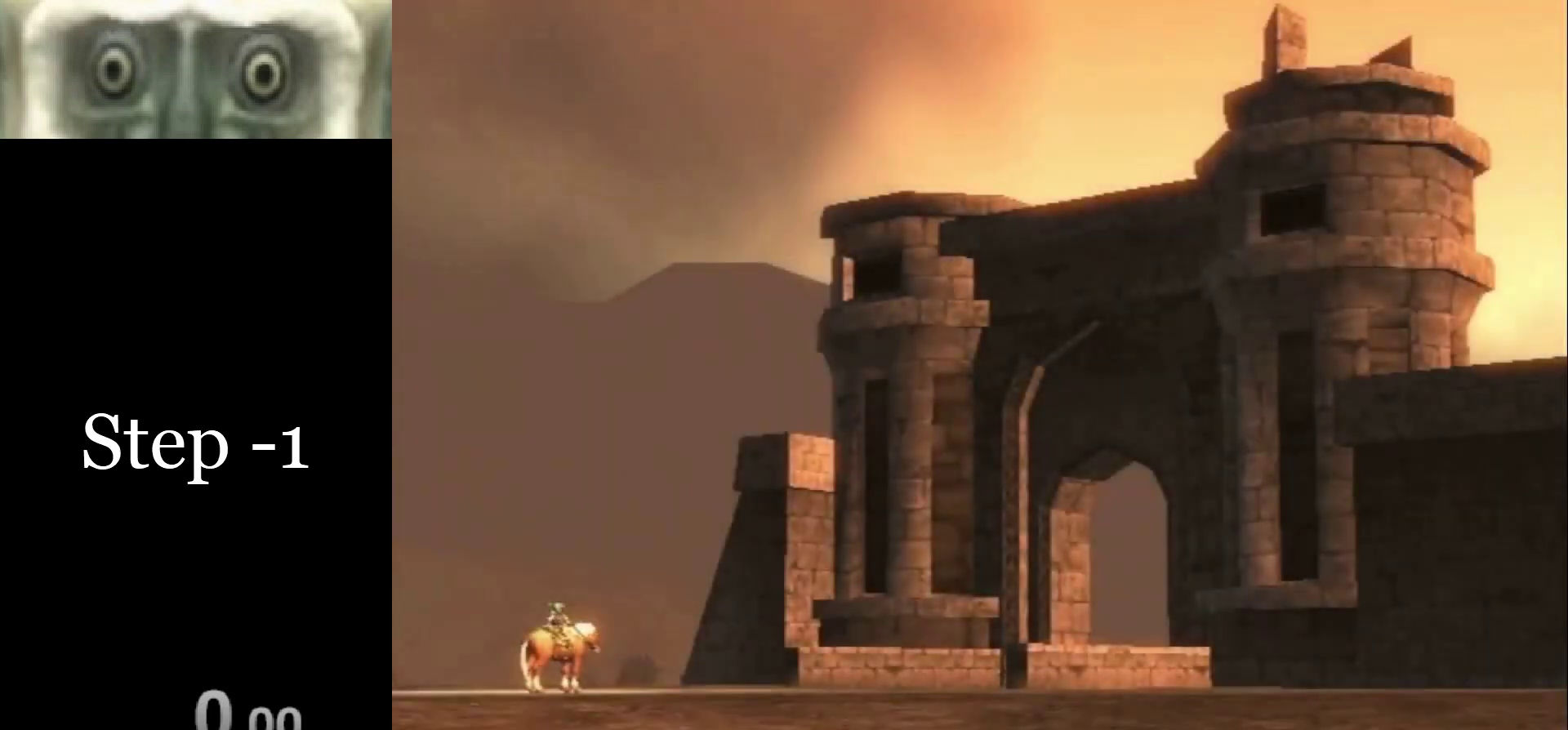
{"buttons": [], "left_stick": "center", "right_stick": "center", "events": [[33, "A", "up"], [133, "A", "down"], [233, "A", "up"], [300, "A", "down"], [433, "A", "up"]]}
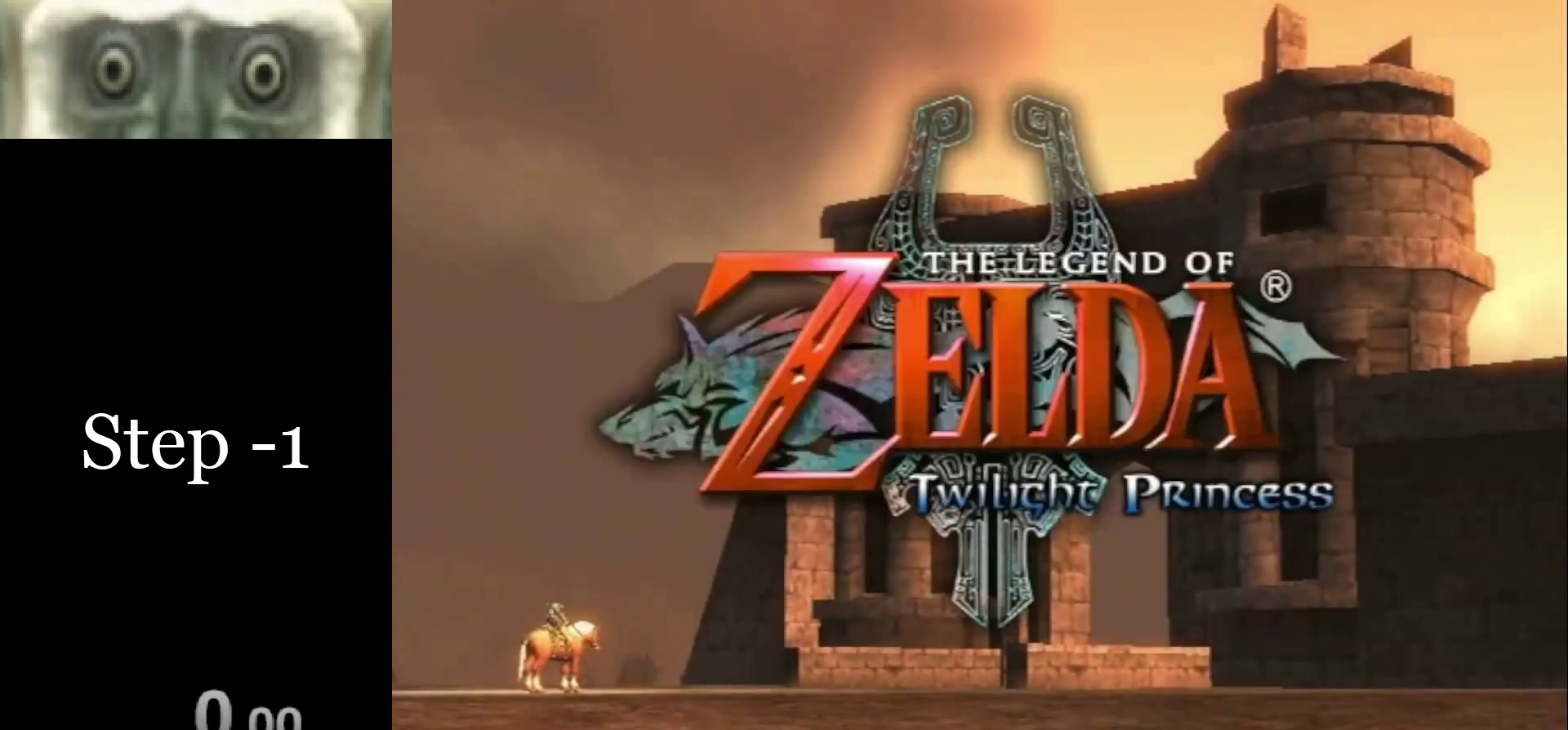
{"buttons": [], "left_stick": "center", "right_stick": "center", "events": [[233, "A", "down"], [333, "A", "up"], [467, "A", "down"], [500, "A", "up"]]}